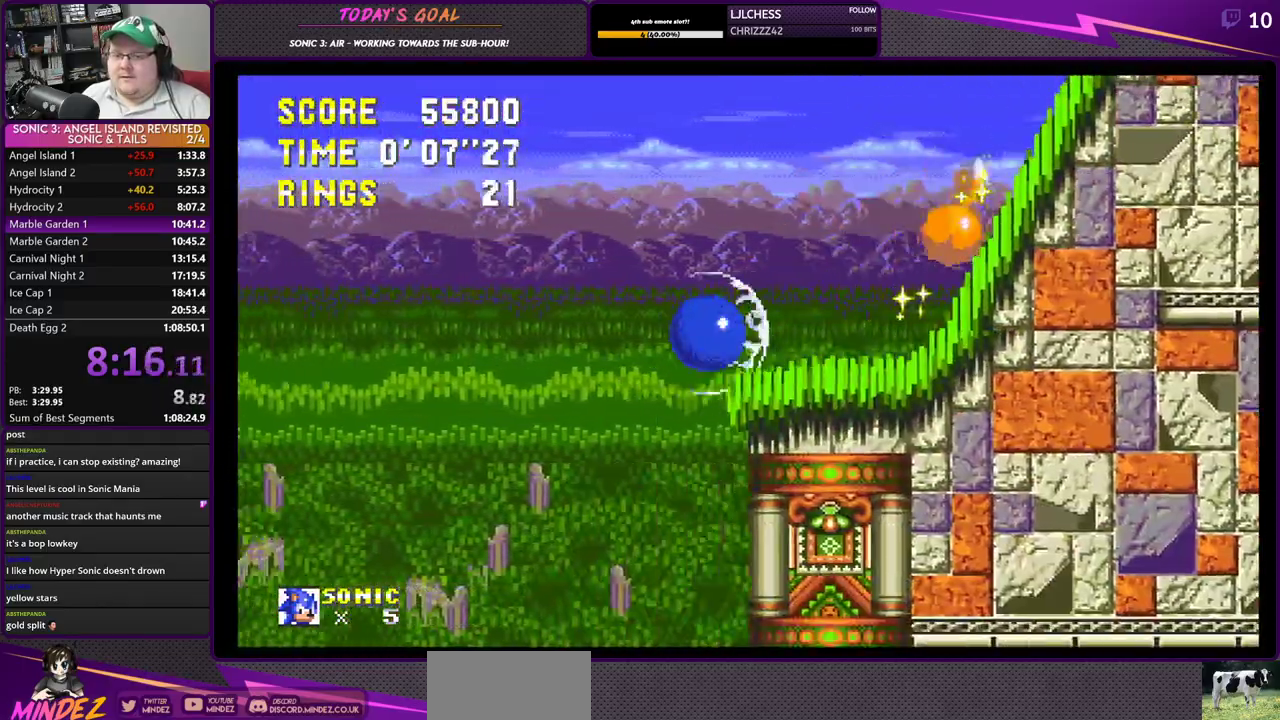
Gameplay with a controller (PlayStation layout); each line is a JSON object with the inputs held at the frame after it. "events" lists button and stick changes between this image and that frame as [ms after this image, input, new state], when the widget could be followed in between.
{"buttons": ["DPAD_DOWN"], "left_stick": "center", "right_stick": "center", "events": [[317, "DPAD_RIGHT", "up"]]}
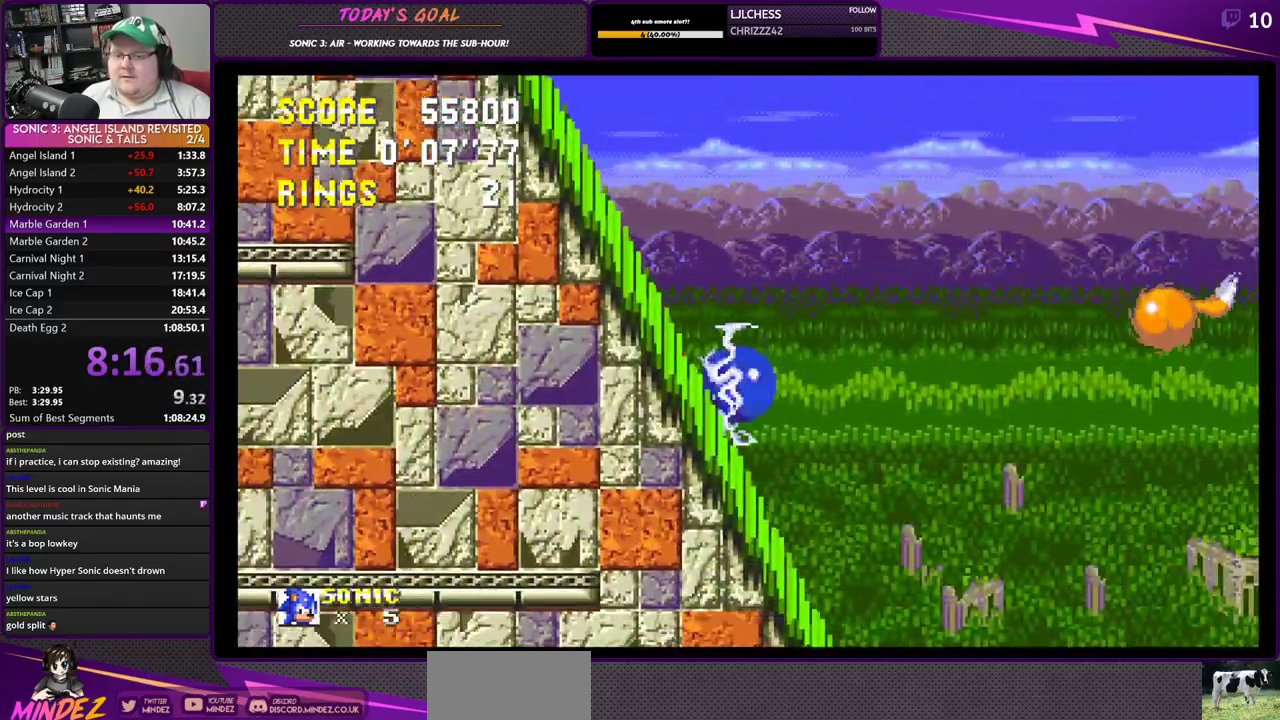
{"buttons": ["DPAD_DOWN"], "left_stick": "center", "right_stick": "center", "events": []}
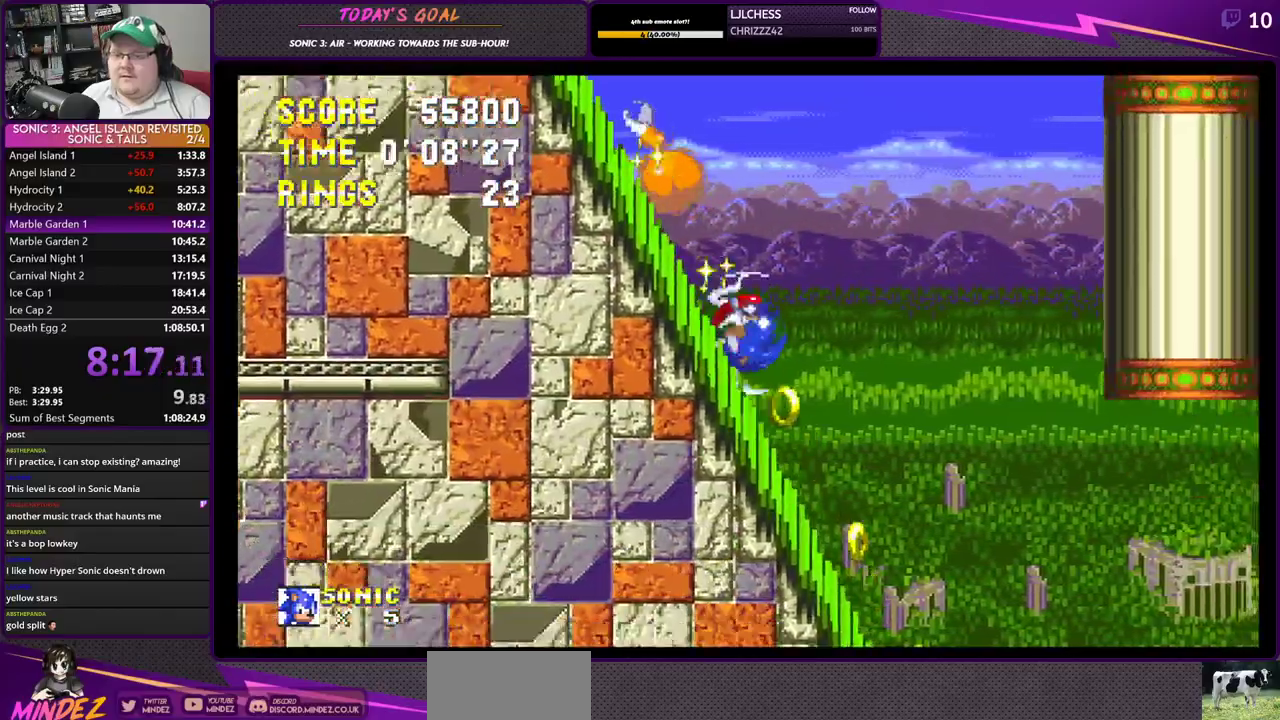
{"buttons": ["DPAD_DOWN"], "left_stick": "center", "right_stick": "center", "events": []}
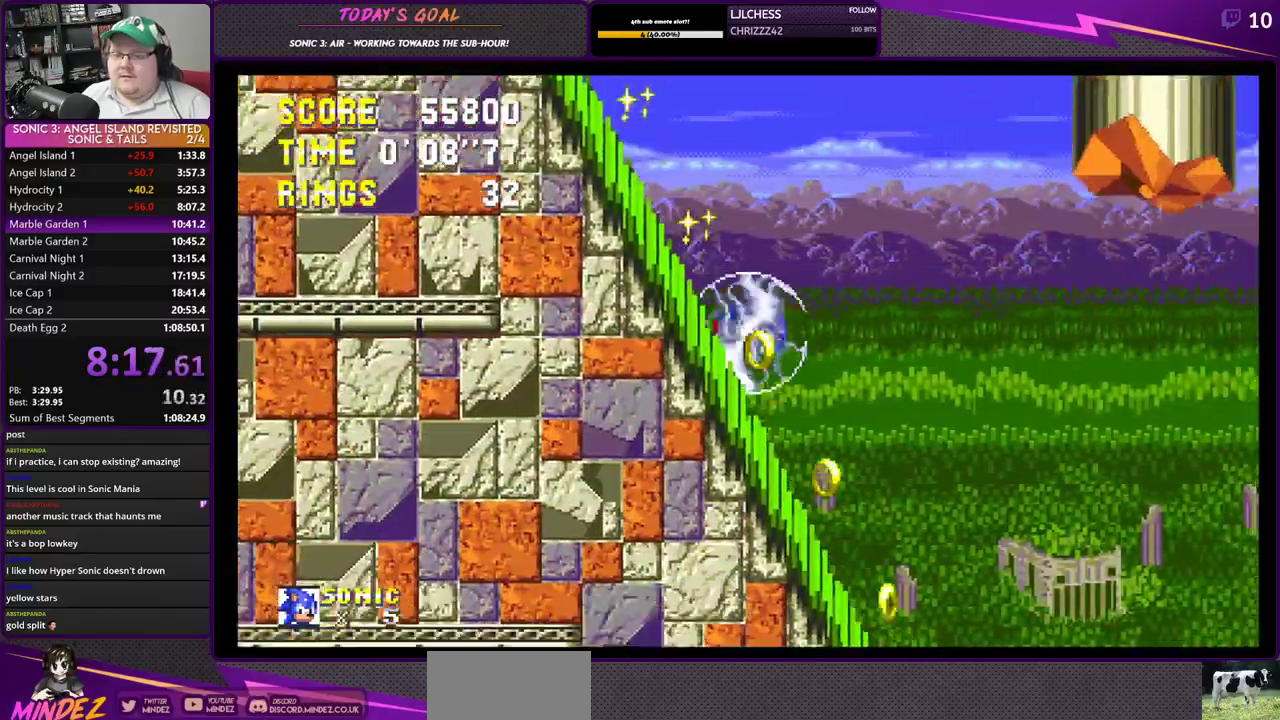
{"buttons": ["DPAD_DOWN"], "left_stick": "center", "right_stick": "center", "events": []}
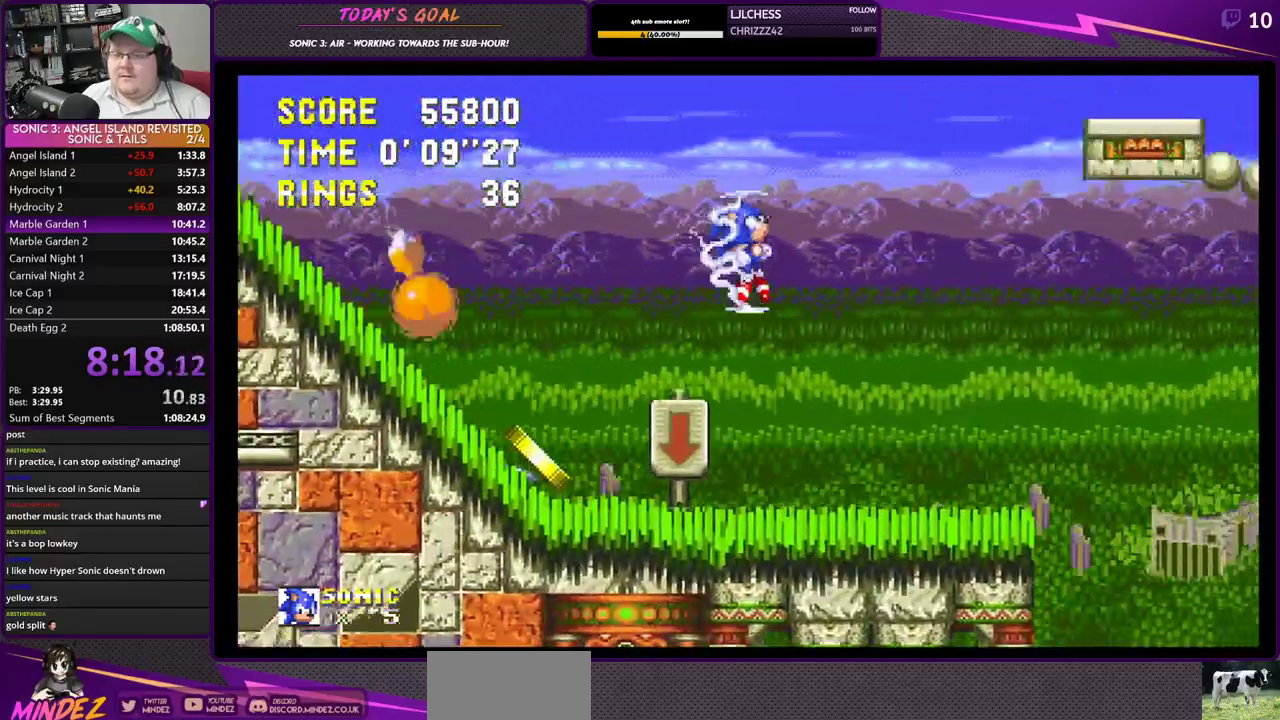
{"buttons": ["DPAD_LEFT"], "left_stick": "center", "right_stick": "center", "events": [[283, "DPAD_DOWN", "up"], [450, "DPAD_LEFT", "down"]]}